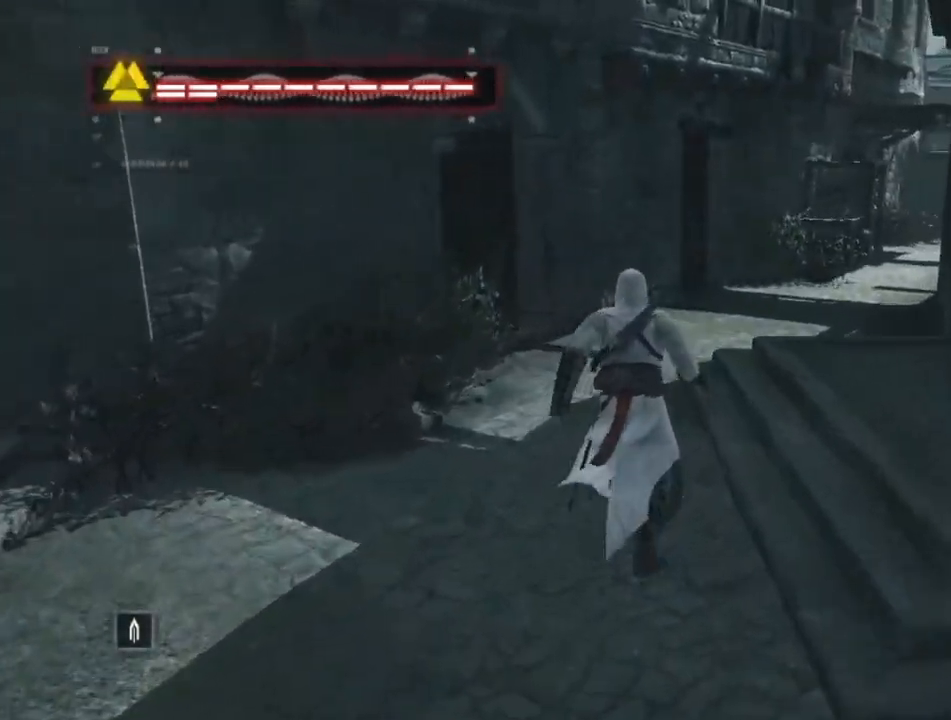
Gameplay with keyboard and mouse; each line is a JSON object with the keys and mouse buttons held at the frame after it. "events" lists presses ("down") and releases ("up") of "1", "2", "3", "4", "5", "a", "alt", "c", "caps_lock", "ctrl", "d", "e", "f", "g", "q", "r", "s", "shift", "space", "t", "tab", "v", "w", "x", "z", "mouse_left", "mouse_wheel" and "mouse_right" between this image and that frame as [ms after this image, input, new state], when the widget could be followed in between. "mouse_left", "mouse_wheel", "mouse_right" = the "left", "wheel", "right" buttons of the "mouse" list. No other keys are recorded. "wheel" means that the mouse wheel is clicked or scrolled. "mouse_move" is the direction in which the mouse moves at that frame (one of eight, or "still"), when it could be read.
{"keys": ["shift", "space", "w"], "mouse": [], "mouse_move": "right", "events": []}
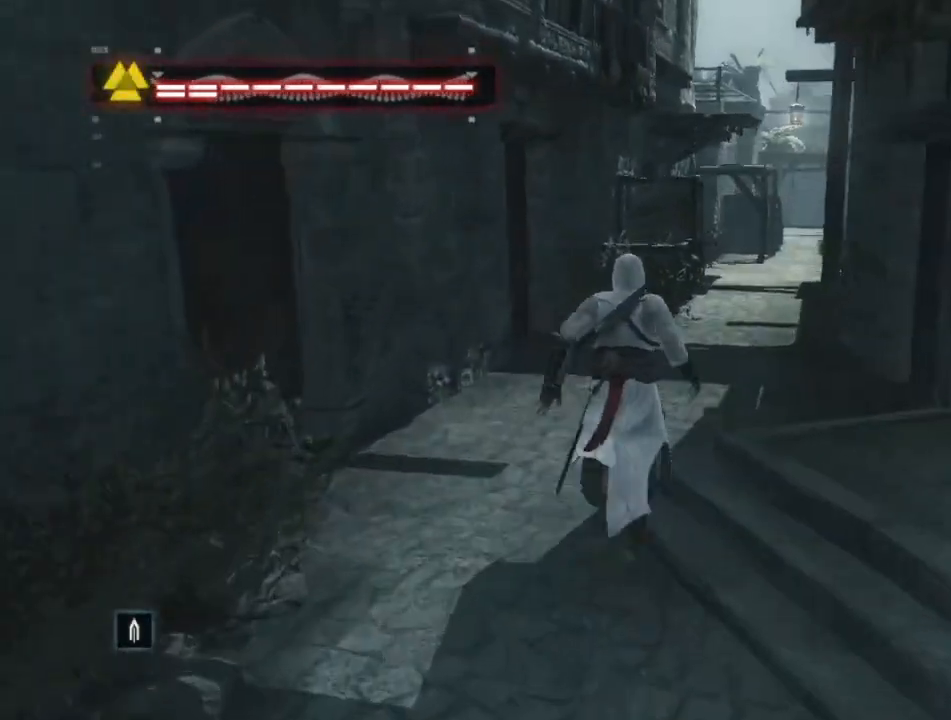
{"keys": ["shift", "space", "w"], "mouse": [], "mouse_move": "still", "events": []}
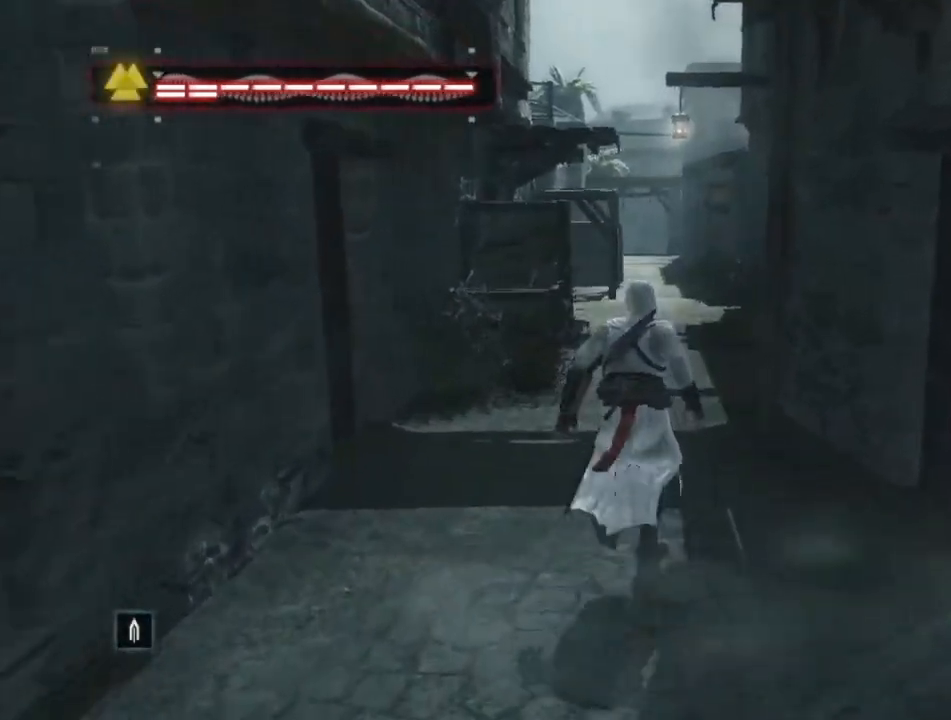
{"keys": ["shift", "space", "w"], "mouse": [], "mouse_move": "still", "events": []}
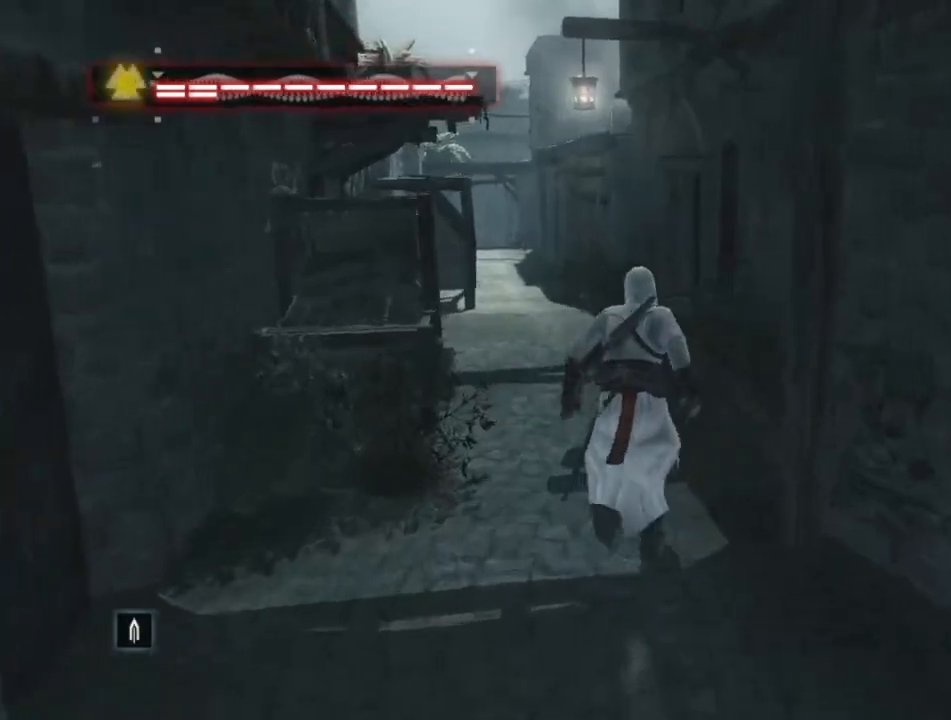
{"keys": ["shift", "space", "w"], "mouse": [], "mouse_move": "still", "events": []}
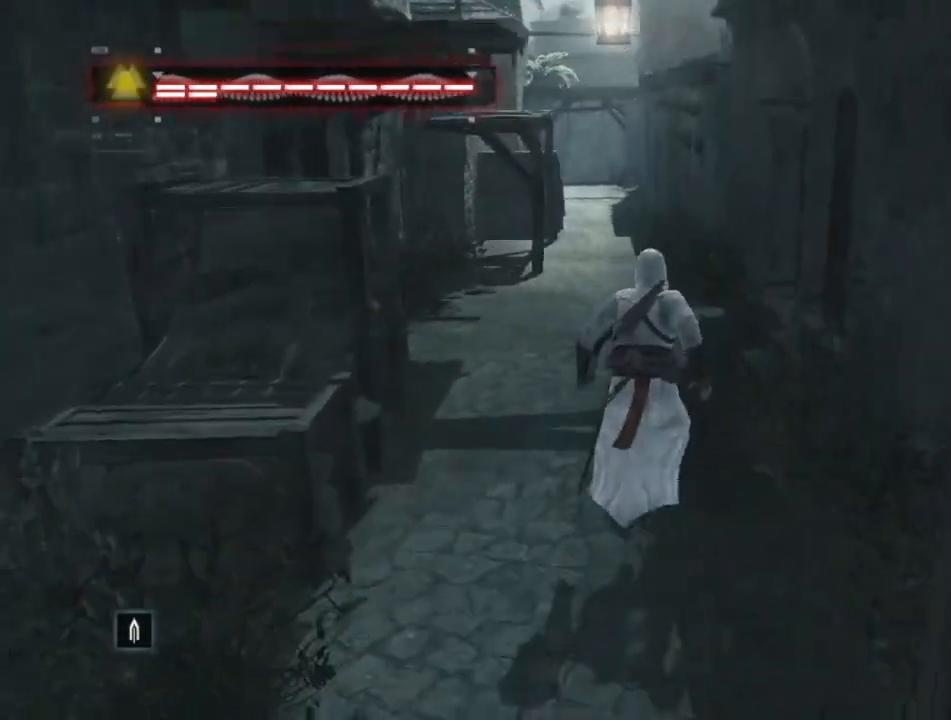
{"keys": ["shift", "space", "w"], "mouse": [], "mouse_move": "still", "events": []}
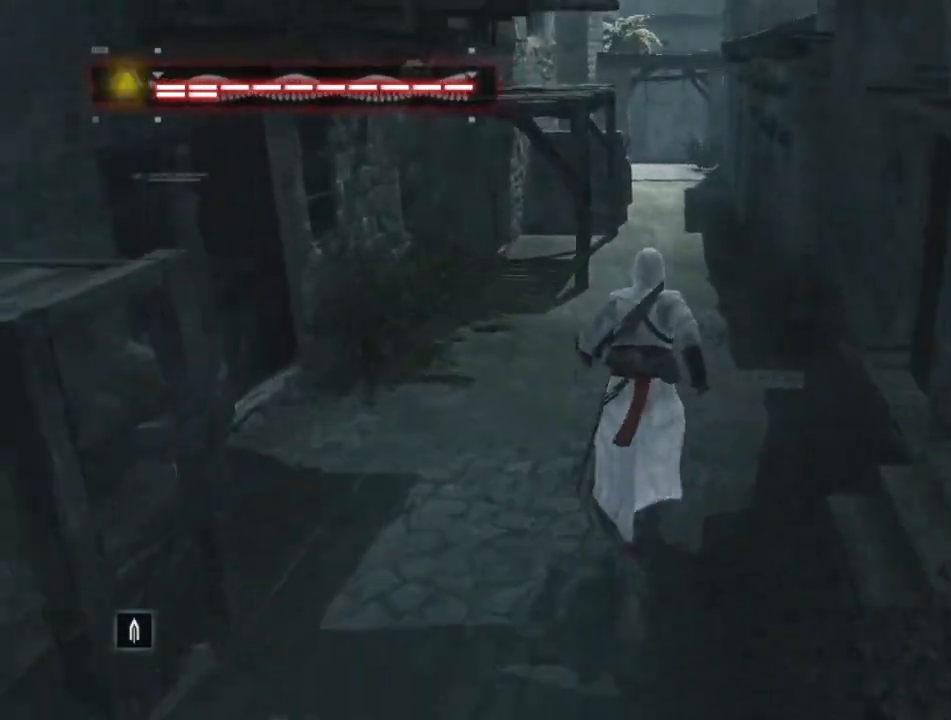
{"keys": ["shift", "space", "w"], "mouse": [], "mouse_move": "still", "events": []}
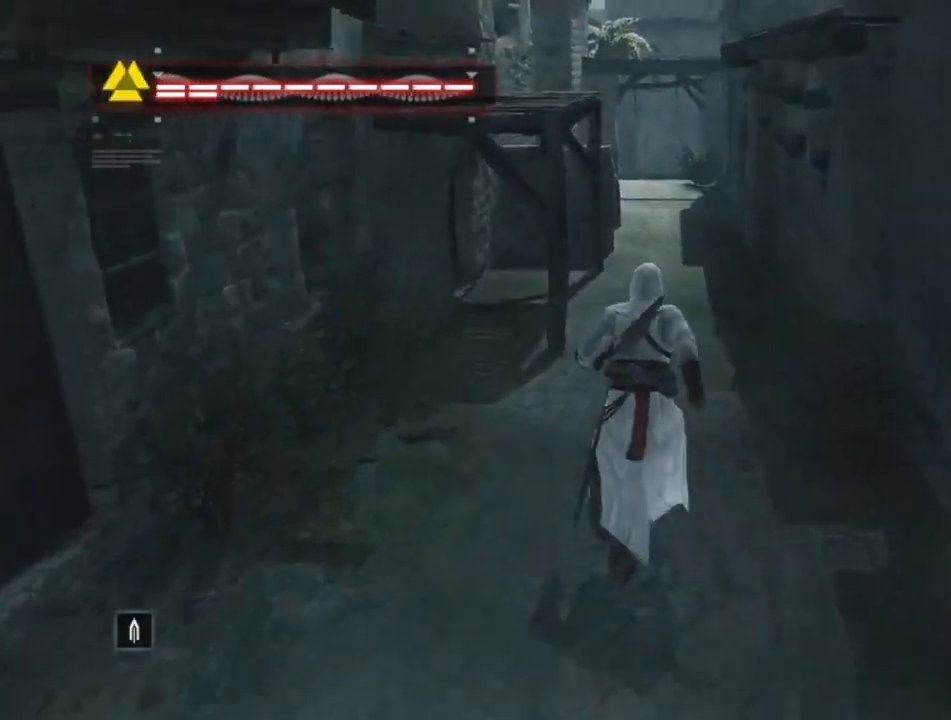
{"keys": ["shift", "space", "w"], "mouse": [], "mouse_move": "still", "events": []}
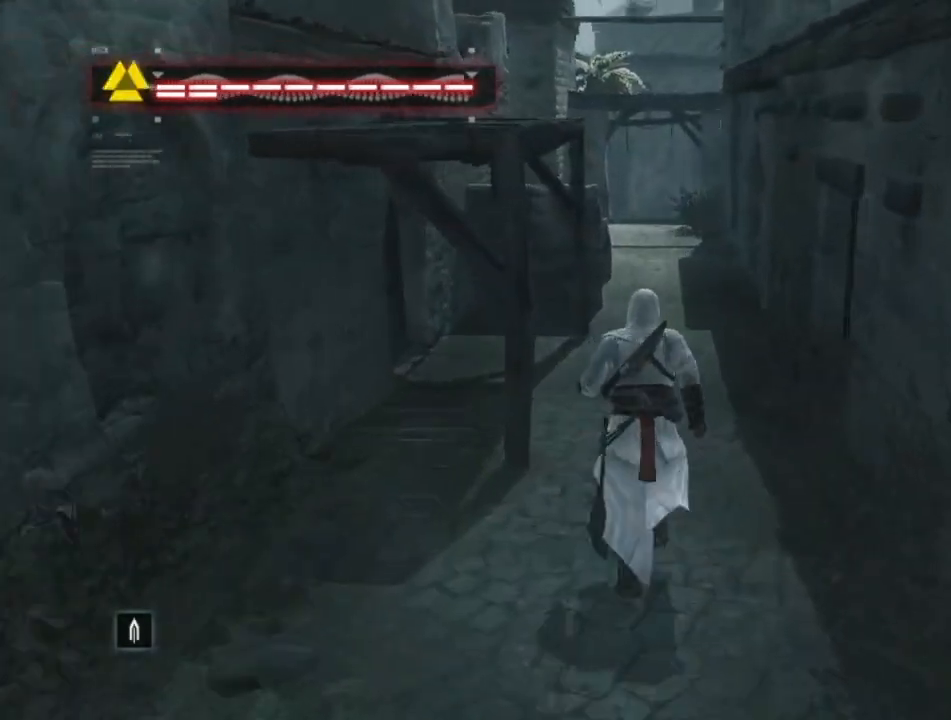
{"keys": ["shift", "space", "w"], "mouse": [], "mouse_move": "still", "events": []}
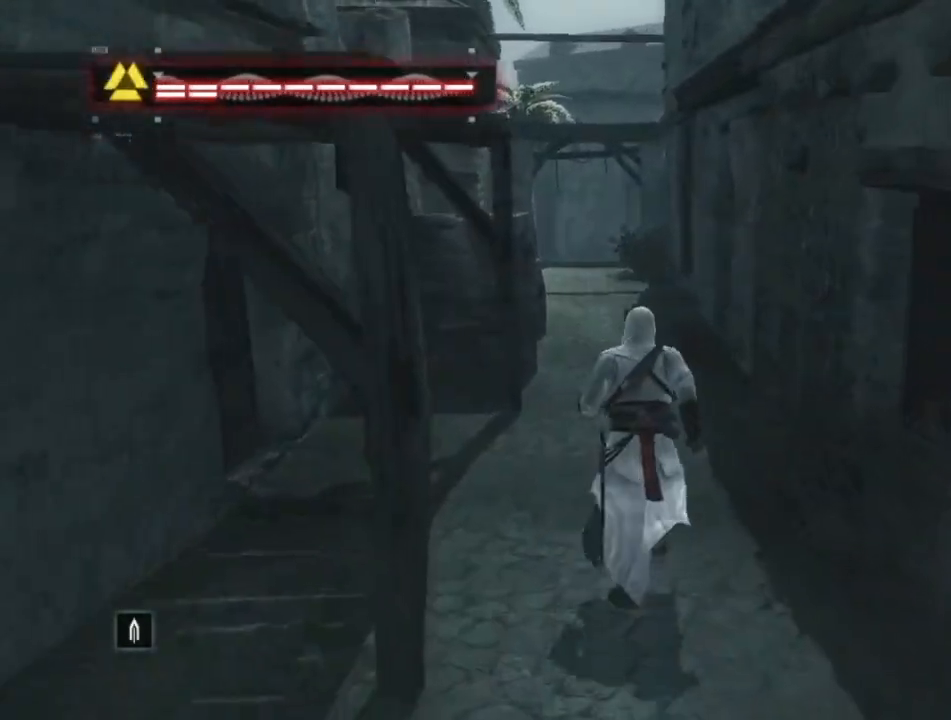
{"keys": ["shift", "space", "w"], "mouse": [], "mouse_move": "left", "events": []}
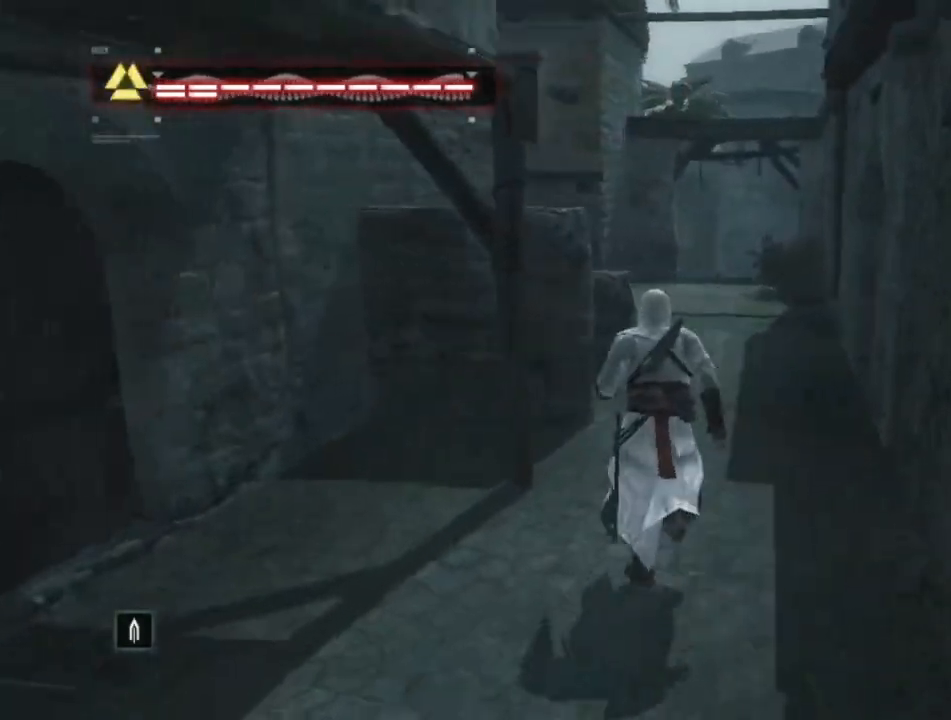
{"keys": ["shift", "space", "w"], "mouse": [], "mouse_move": "right", "events": []}
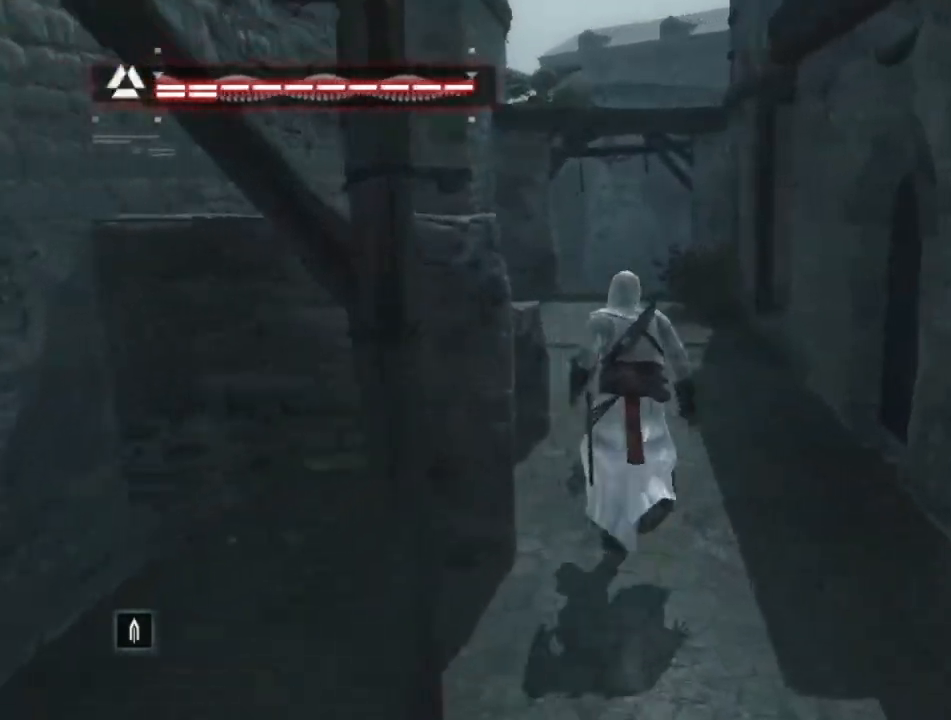
{"keys": ["shift", "space", "w"], "mouse": [], "mouse_move": "still", "events": []}
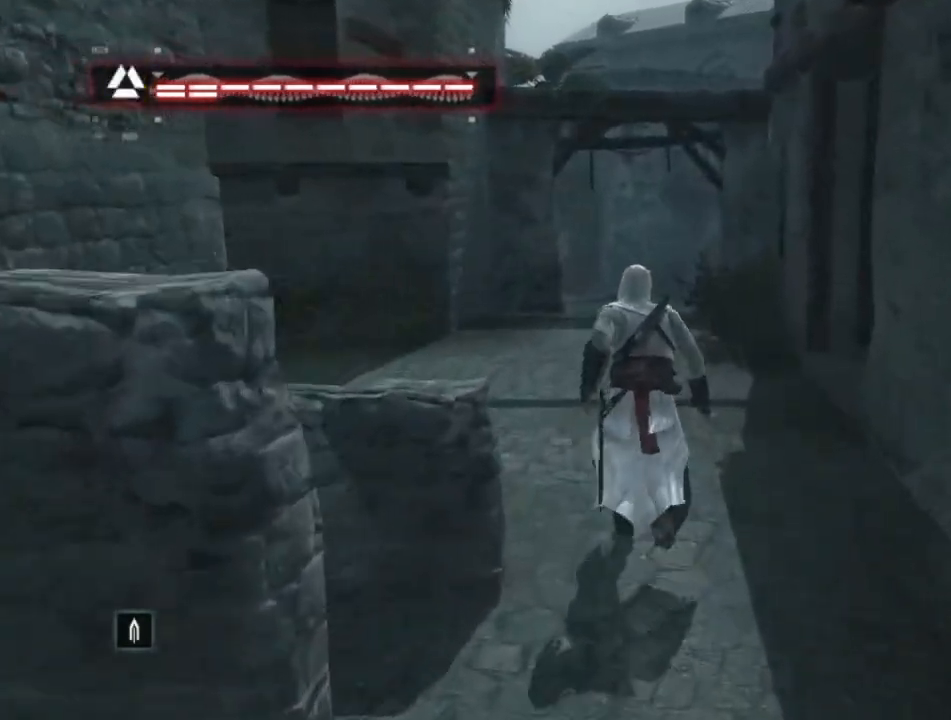
{"keys": ["shift", "space", "w"], "mouse": [], "mouse_move": "left", "events": []}
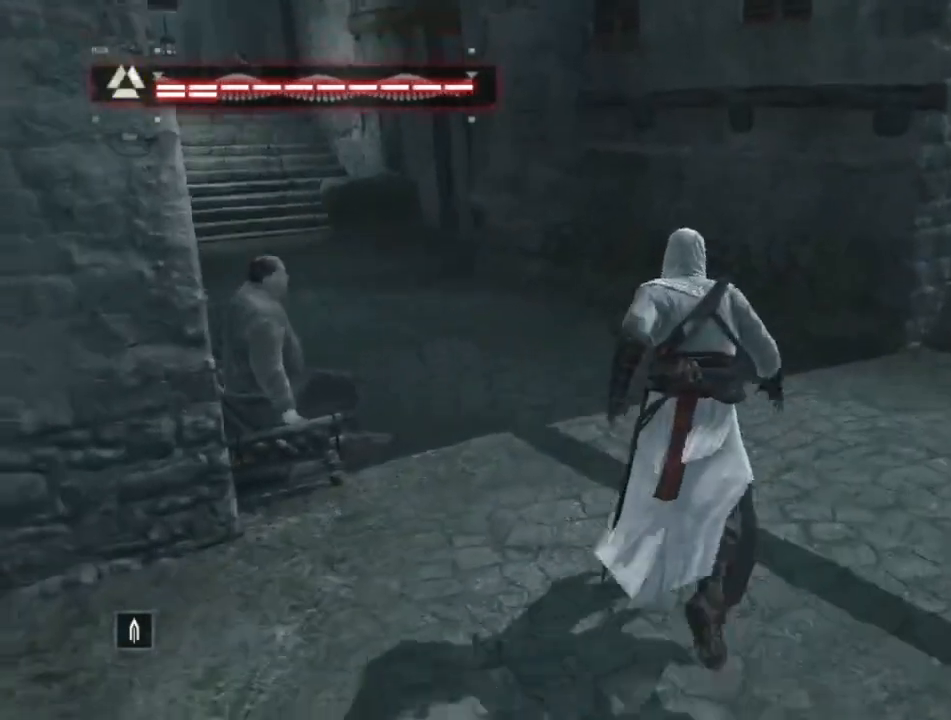
{"keys": [], "mouse": [], "mouse_move": "left", "events": [[100, "shift", "up"], [100, "w", "up"], [233, "space", "up"]]}
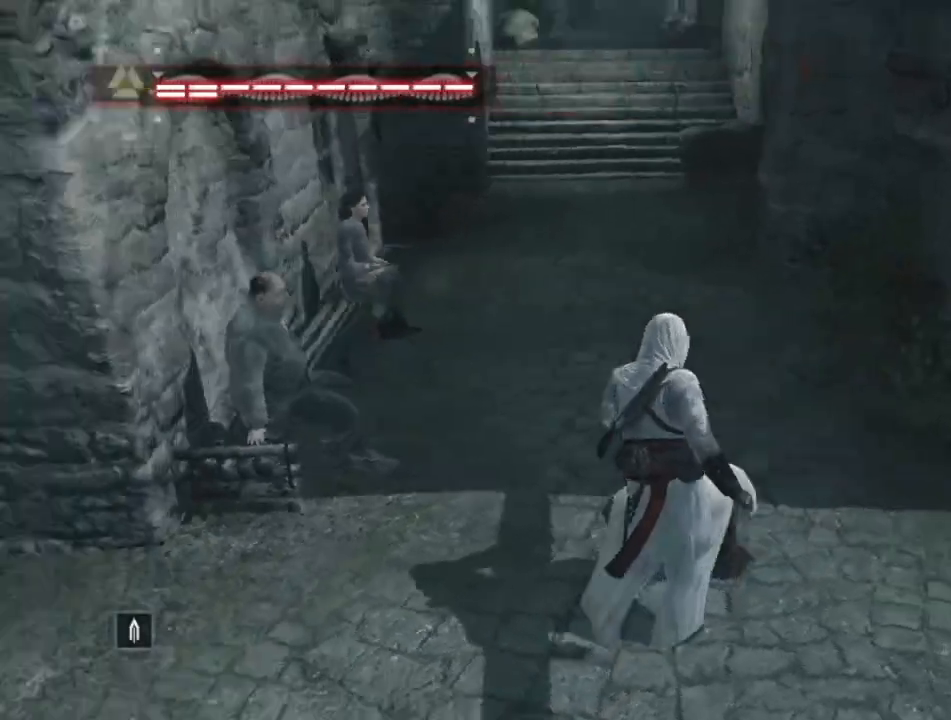
{"keys": ["shift", "w"], "mouse": [], "mouse_move": "right", "events": [[33, "w", "down"], [483, "shift", "down"]]}
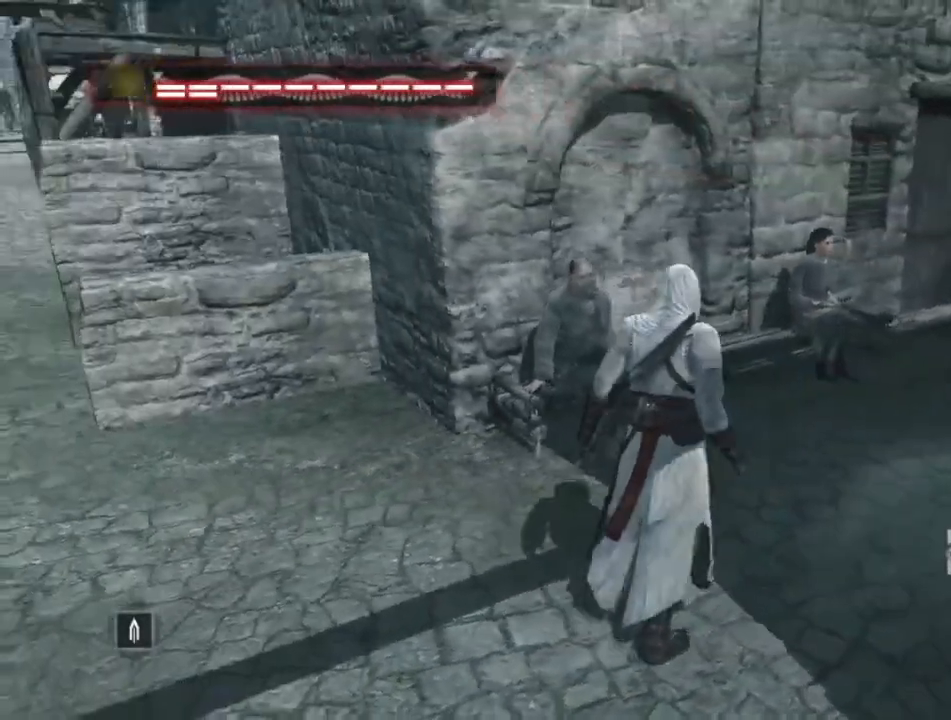
{"keys": ["shift", "w"], "mouse": [], "mouse_move": "left", "events": []}
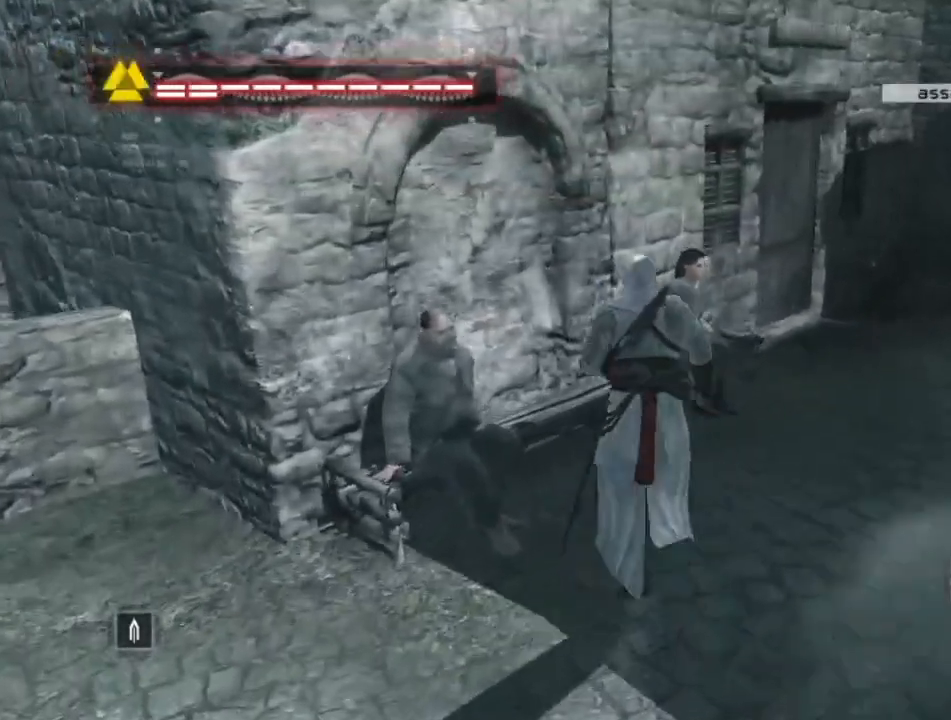
{"keys": [], "mouse": [], "mouse_move": "still", "events": [[17, "shift", "up"], [200, "w", "up"]]}